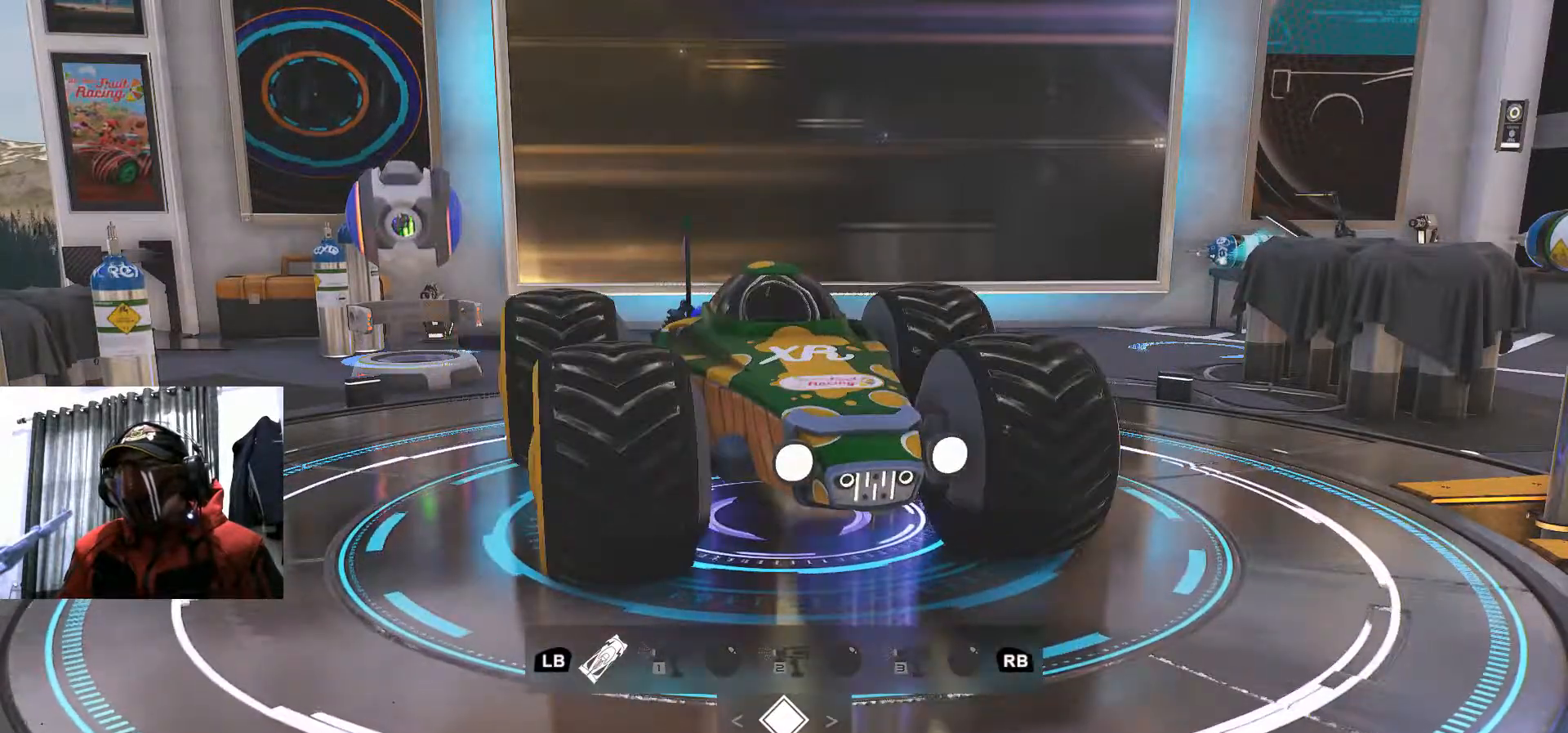
Gameplay with a controller (Xbox layout); each line is a JSON object with the inputs held at the frame after it. "events" lists button and stick changes between this image and that frame as [ms after this image, input, new state], when the widget could be followed in between. Not read: HOME R3 START.
{"buttons": [], "left_stick": "center", "right_stick": "center", "events": []}
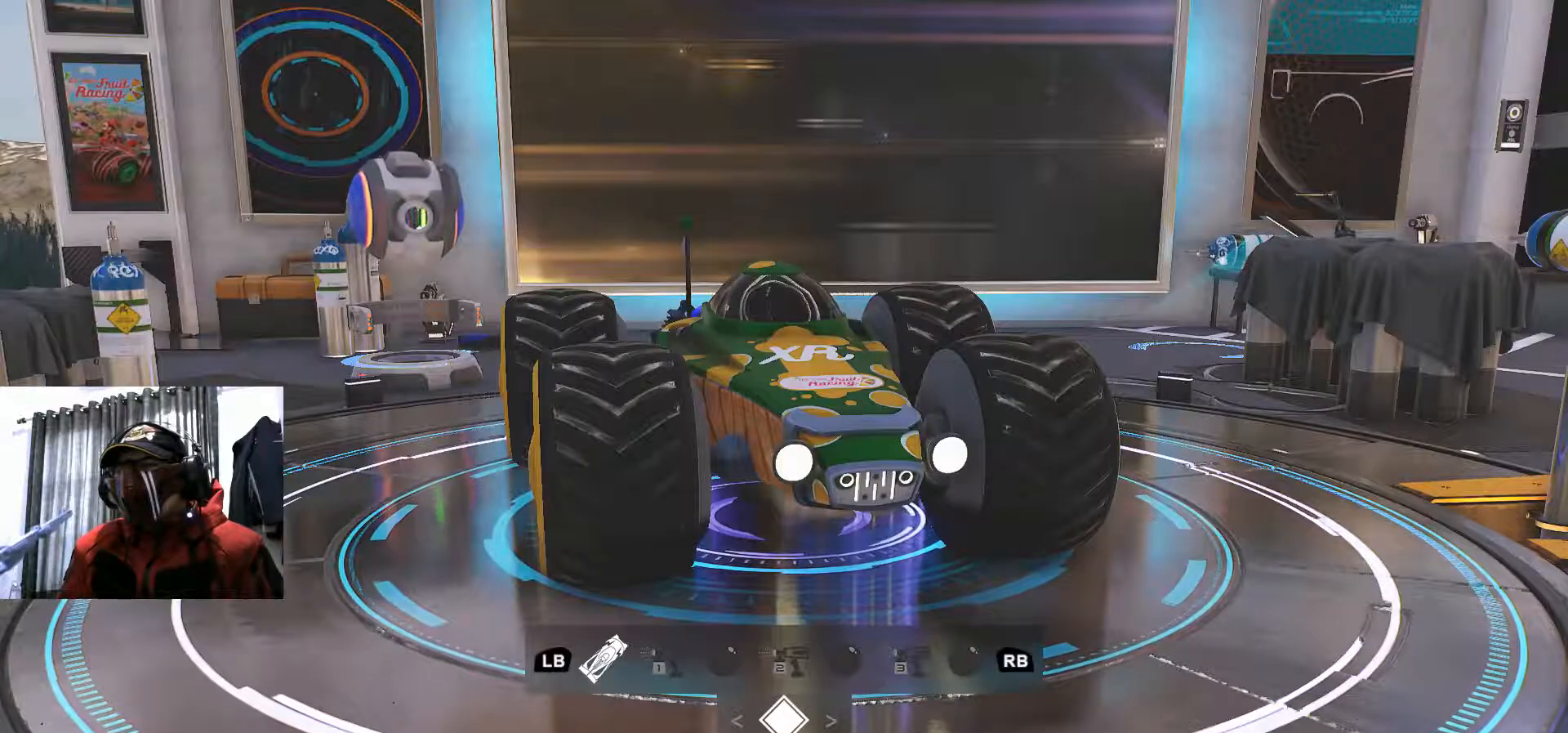
{"buttons": [], "left_stick": "center", "right_stick": "center", "events": [[50, "right_stick", "right"], [250, "right_stick", "center"]]}
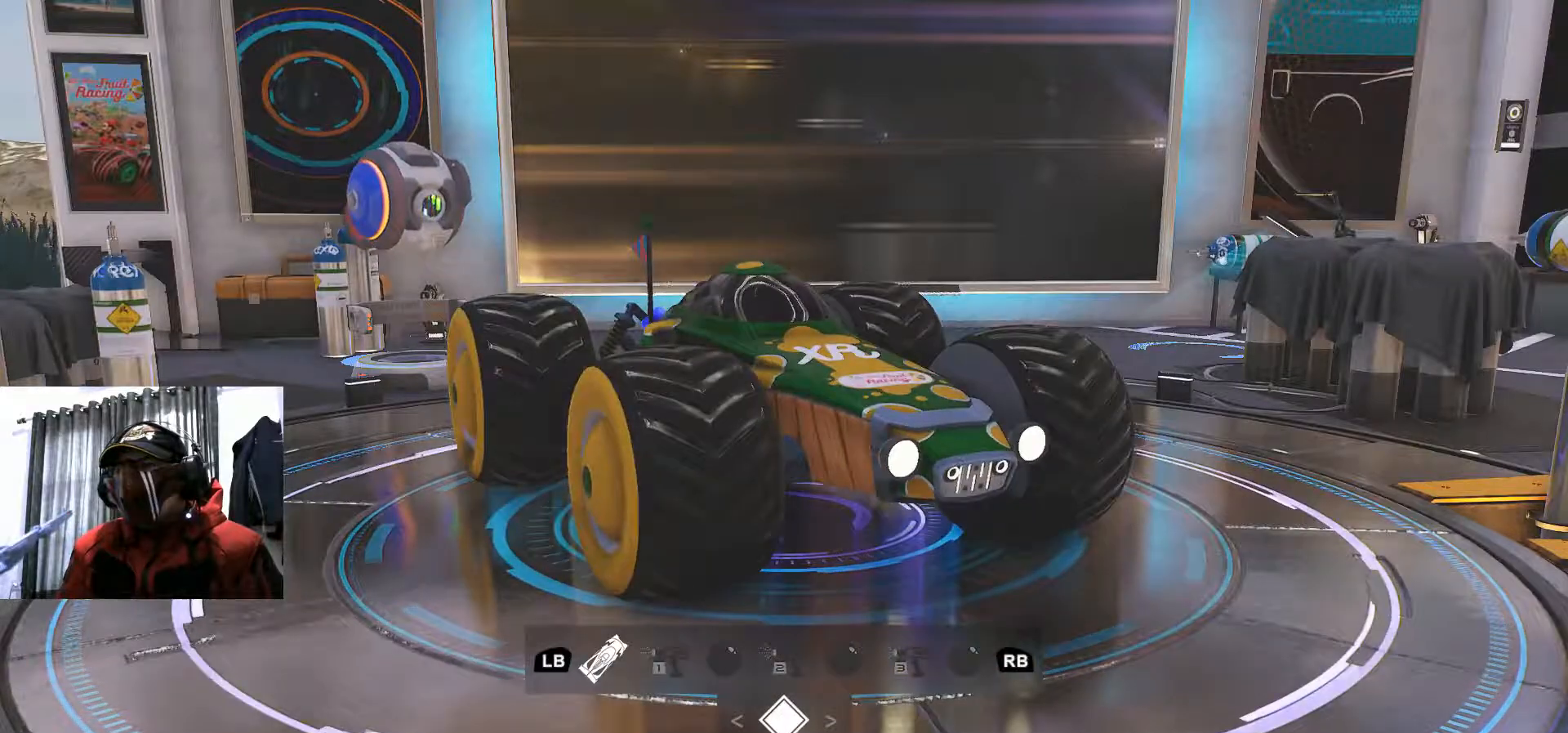
{"buttons": [], "left_stick": "center", "right_stick": "left", "events": [[184, "right_stick", "left"]]}
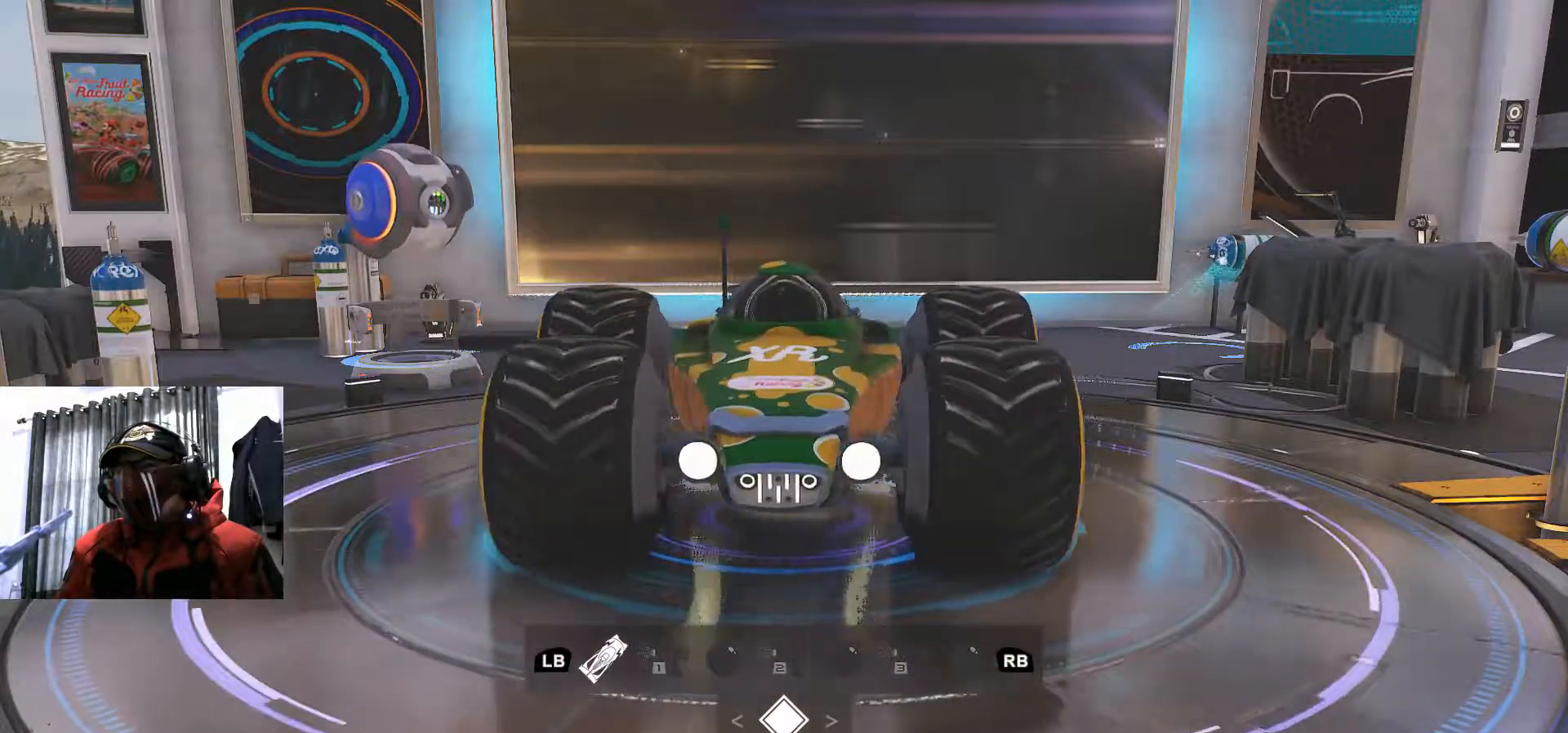
{"buttons": [], "left_stick": "center", "right_stick": "right", "events": [[50, "right_stick", "center"], [334, "right_stick", "right"]]}